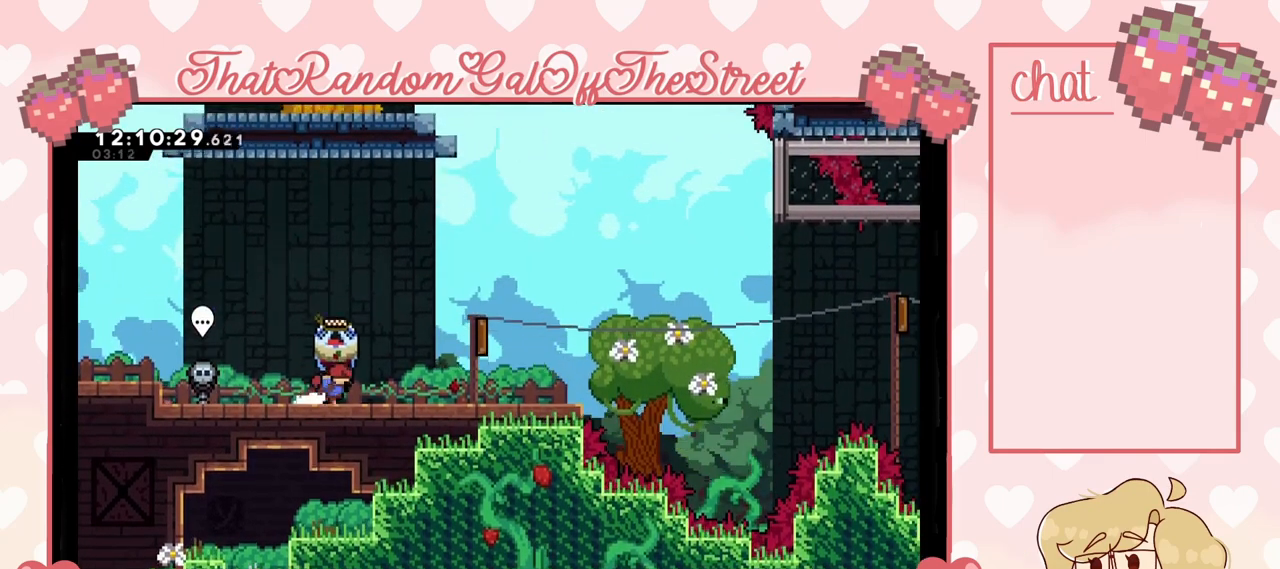
Gameplay with a controller (Xbox layout); each line is a JSON object with the inputs held at the frame after it. "events" lists button and stick changes between this image and that frame as [ms after this image, input, new state], when the widget could be followed in between.
{"buttons": ["A", "L2"], "left_stick": "right", "right_stick": "center", "events": [[467, "A", "down"]]}
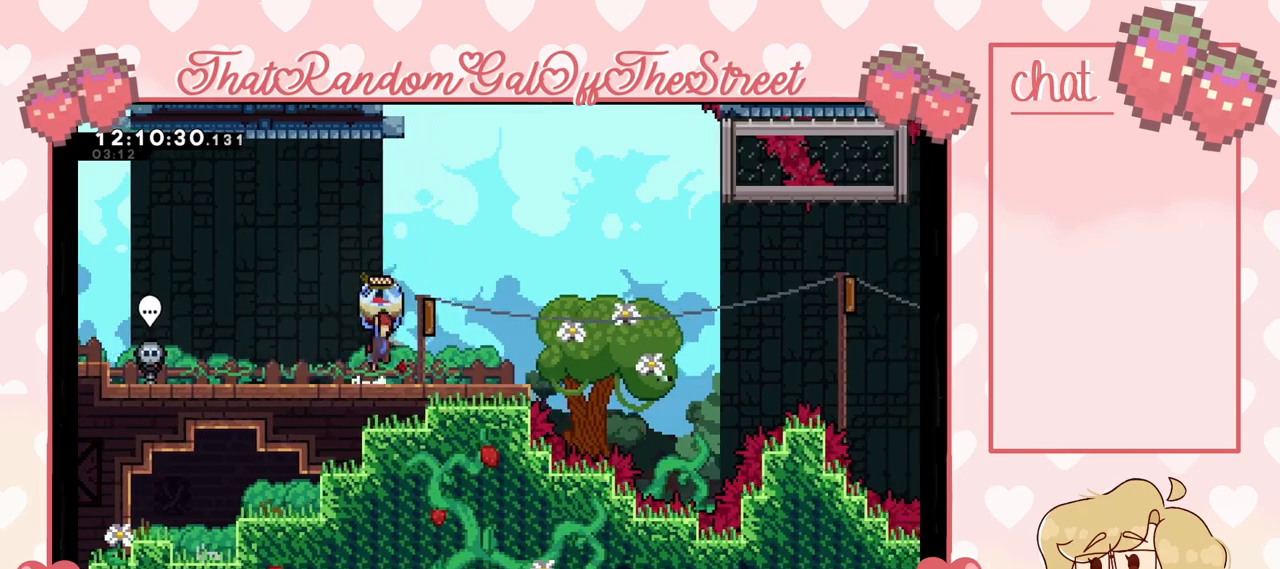
{"buttons": [], "left_stick": "right", "right_stick": "center", "events": [[500, "A", "up"], [500, "L2", "up"]]}
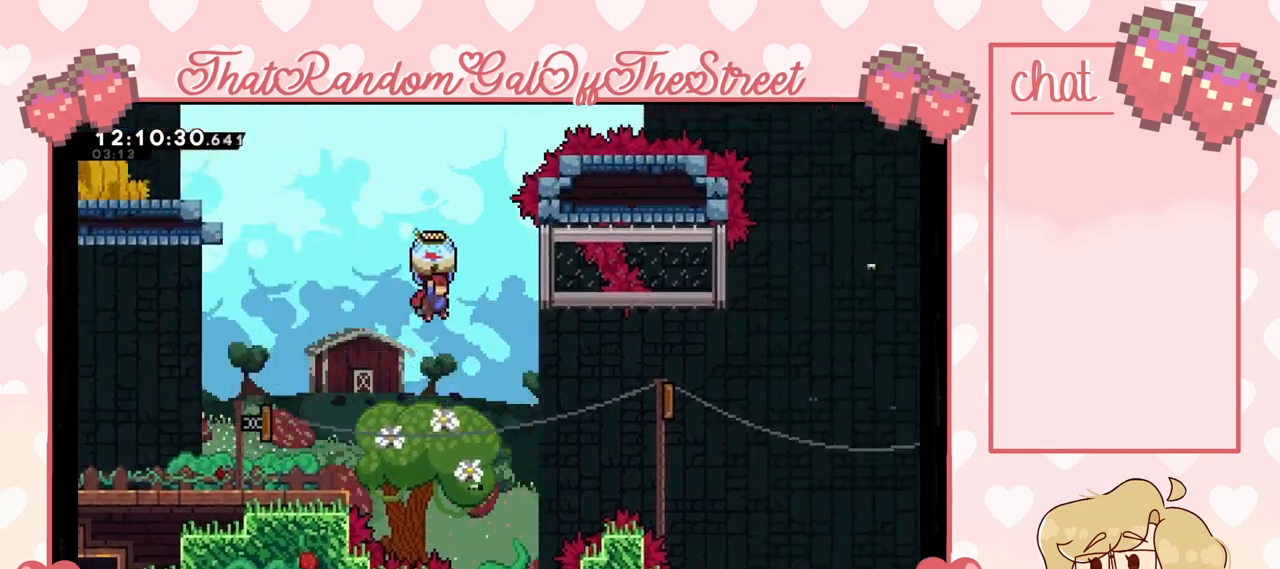
{"buttons": [], "left_stick": "right", "right_stick": "center", "events": [[300, "X", "down"], [467, "X", "up"]]}
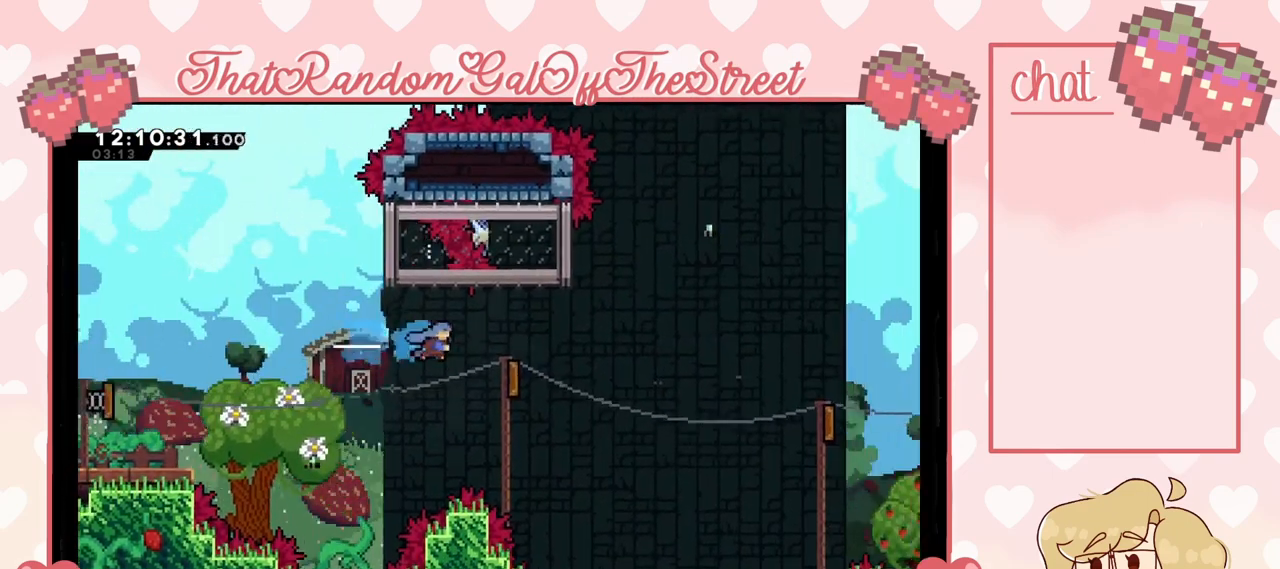
{"buttons": ["L2"], "left_stick": "right", "right_stick": "center", "events": [[433, "L2", "down"]]}
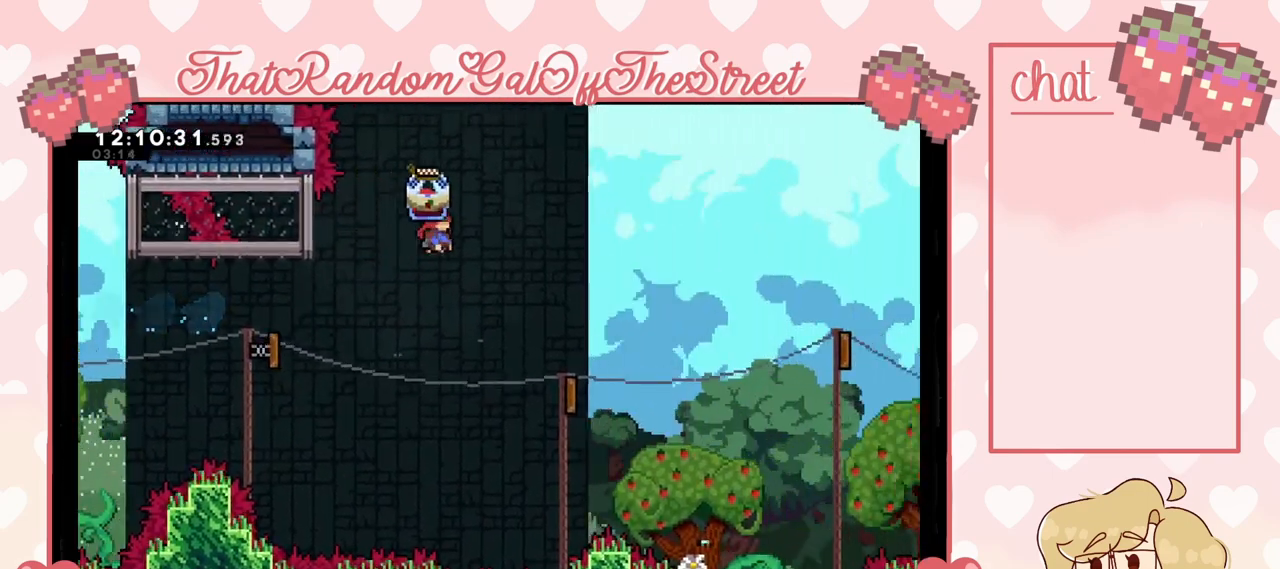
{"buttons": ["L2"], "left_stick": "right", "right_stick": "center", "events": []}
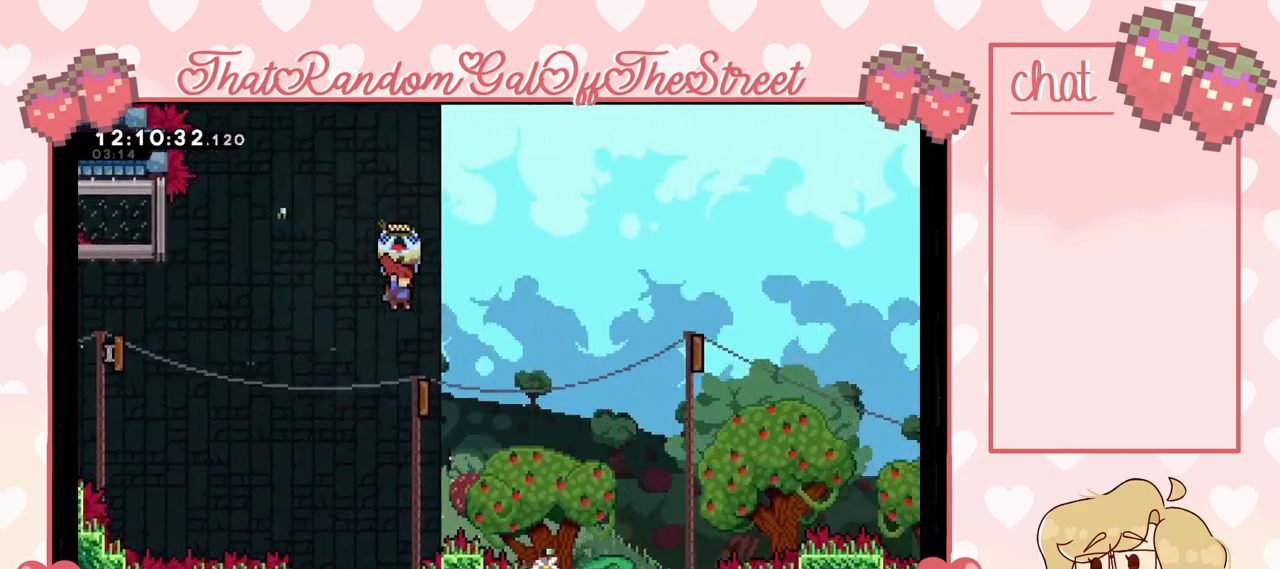
{"buttons": ["L2"], "left_stick": "right", "right_stick": "center", "events": [[133, "left_stick", "center"], [200, "left_stick", "left"], [300, "left_stick", "right"]]}
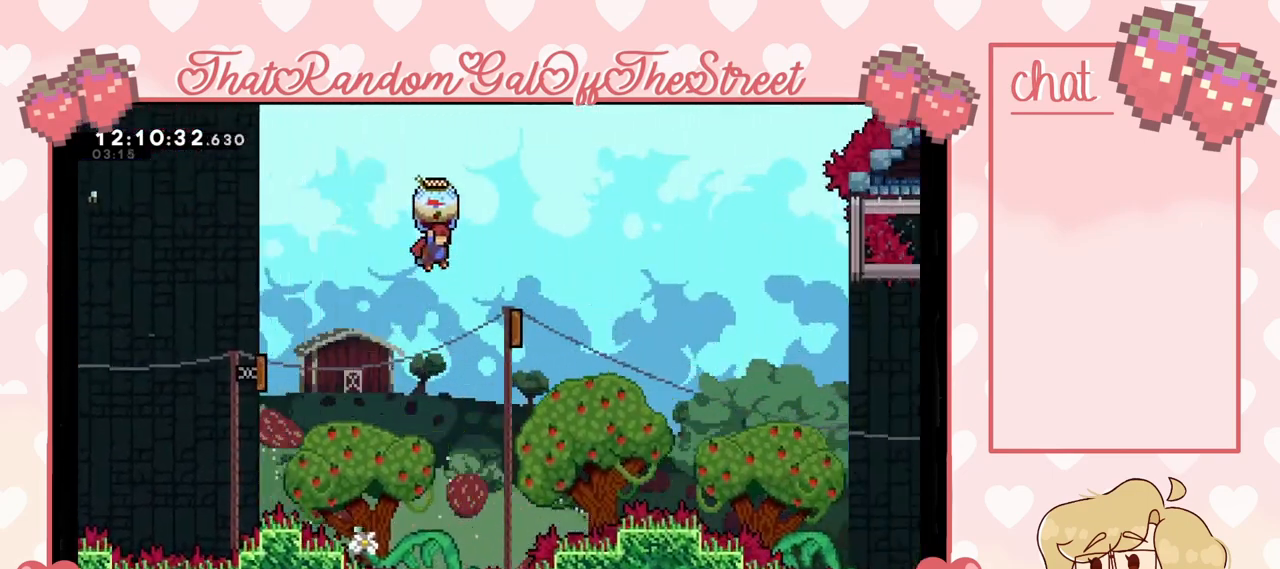
{"buttons": ["L2"], "left_stick": "right", "right_stick": "center", "events": [[233, "left_stick", "left"], [333, "left_stick", "right"]]}
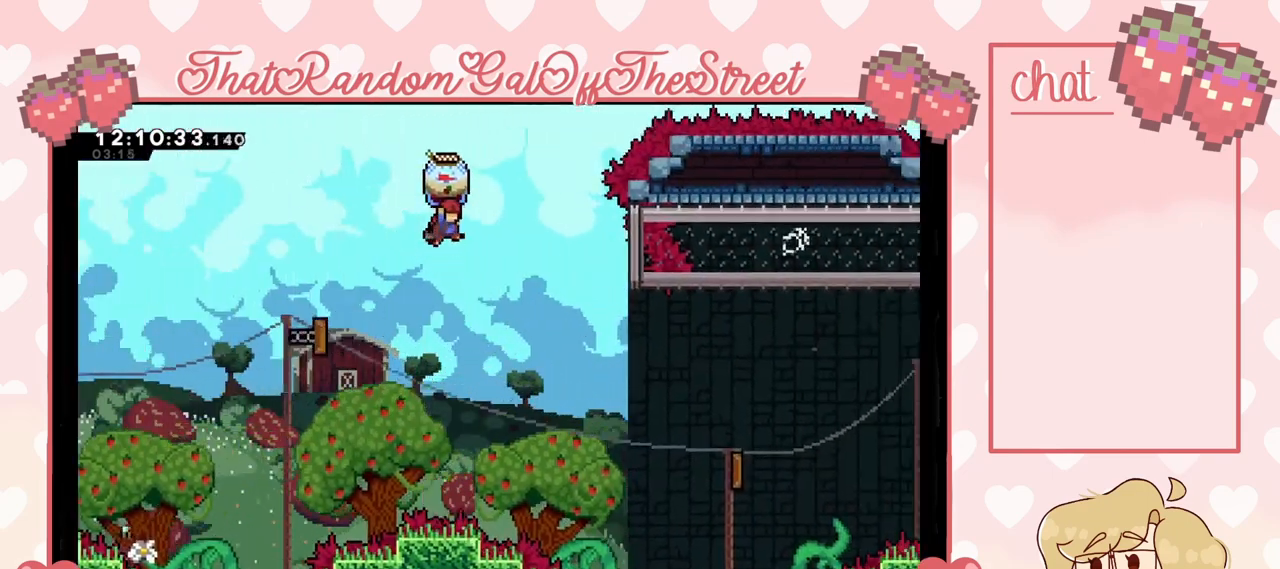
{"buttons": [], "left_stick": "right", "right_stick": "center", "events": [[467, "L2", "up"]]}
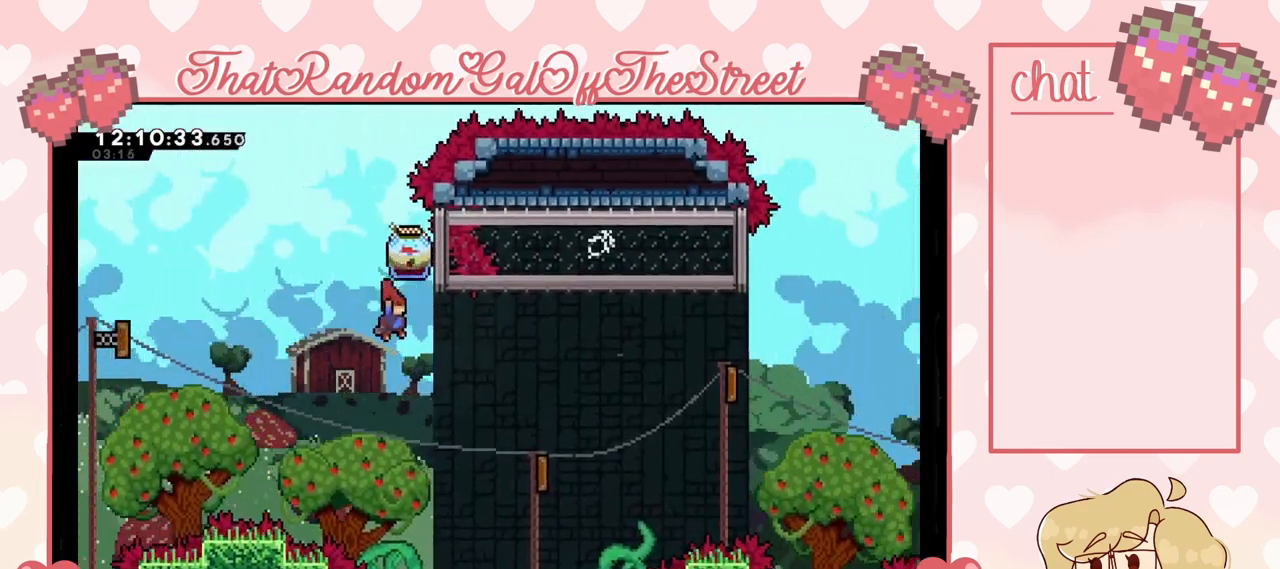
{"buttons": [], "left_stick": "right", "right_stick": "center", "events": [[333, "X", "down"], [433, "X", "up"]]}
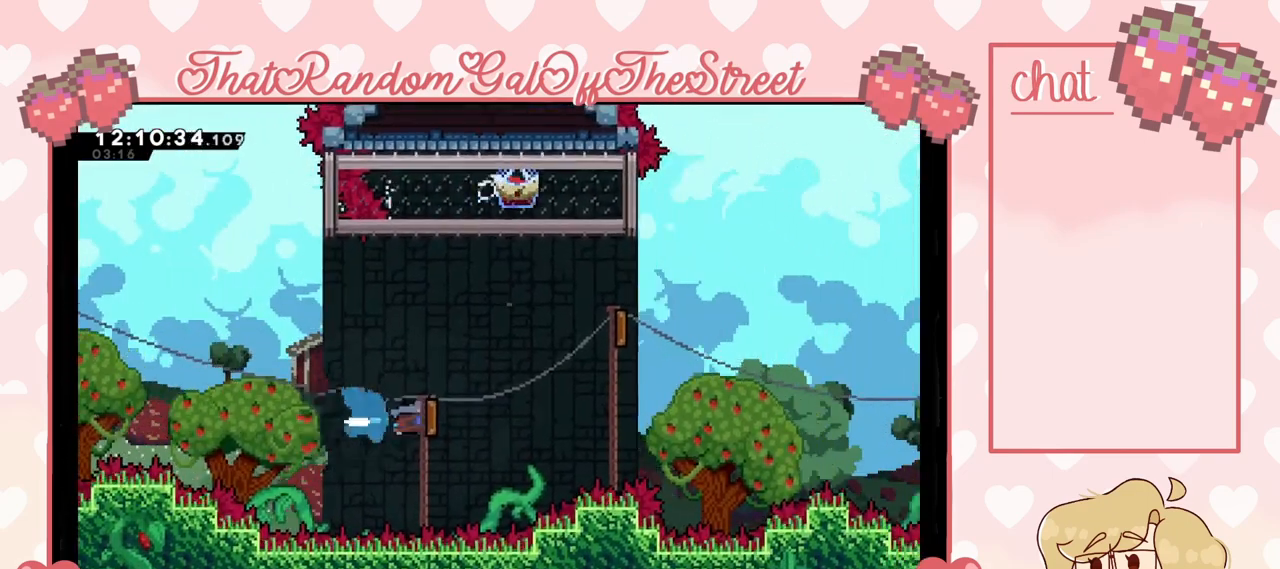
{"buttons": [], "left_stick": "right", "right_stick": "center", "events": []}
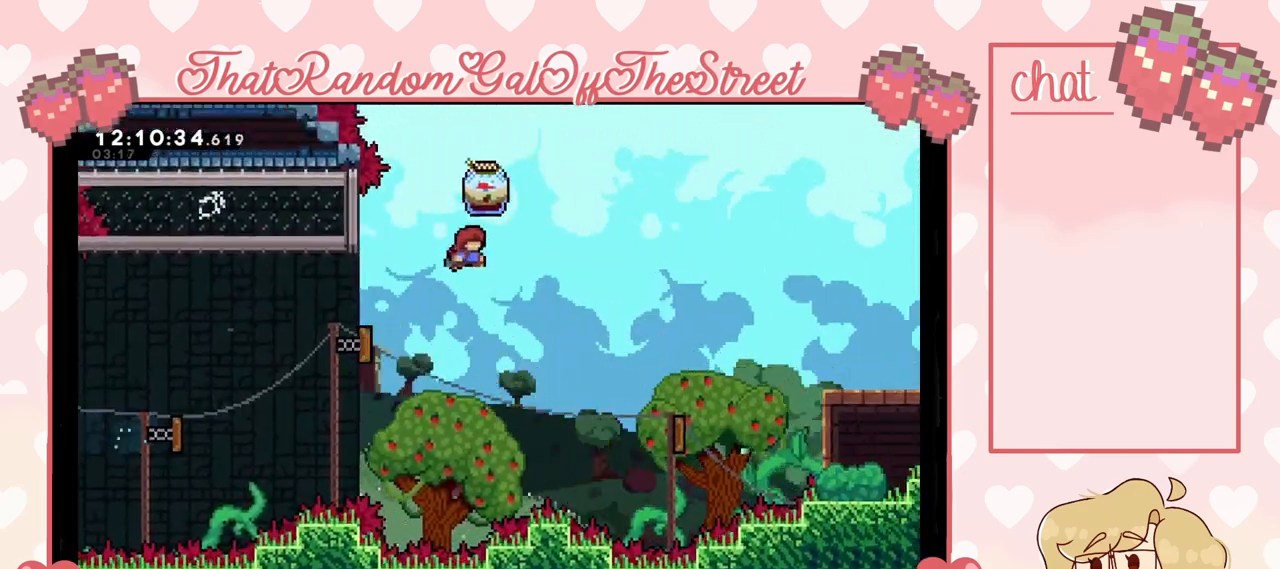
{"buttons": ["L2"], "left_stick": "right", "right_stick": "center", "events": [[33, "L2", "down"]]}
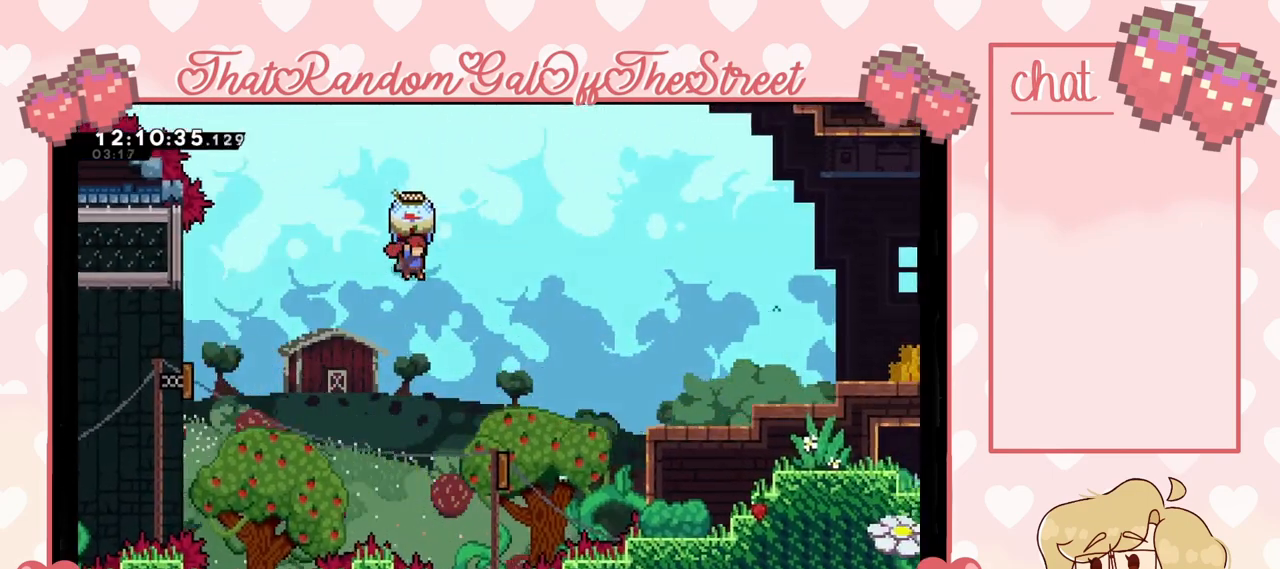
{"buttons": ["L2"], "left_stick": "right", "right_stick": "center", "events": [[333, "left_stick", "down-right"], [500, "left_stick", "right"]]}
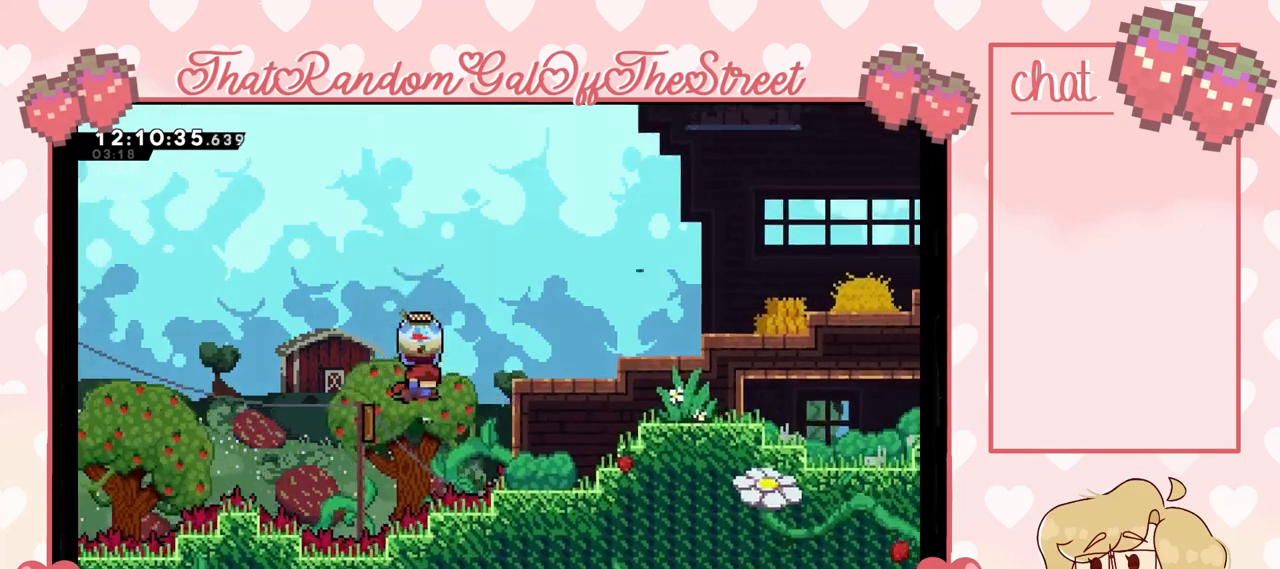
{"buttons": ["L2"], "left_stick": "right", "right_stick": "center", "events": []}
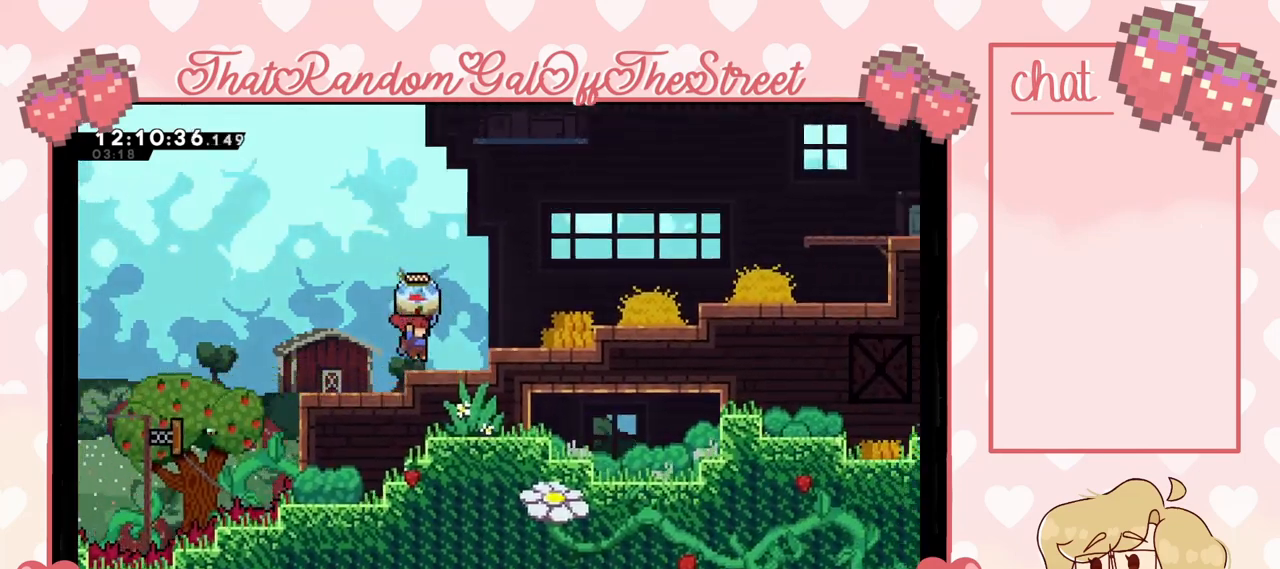
{"buttons": ["L2"], "left_stick": "center", "right_stick": "center", "events": [[67, "left_stick", "center"]]}
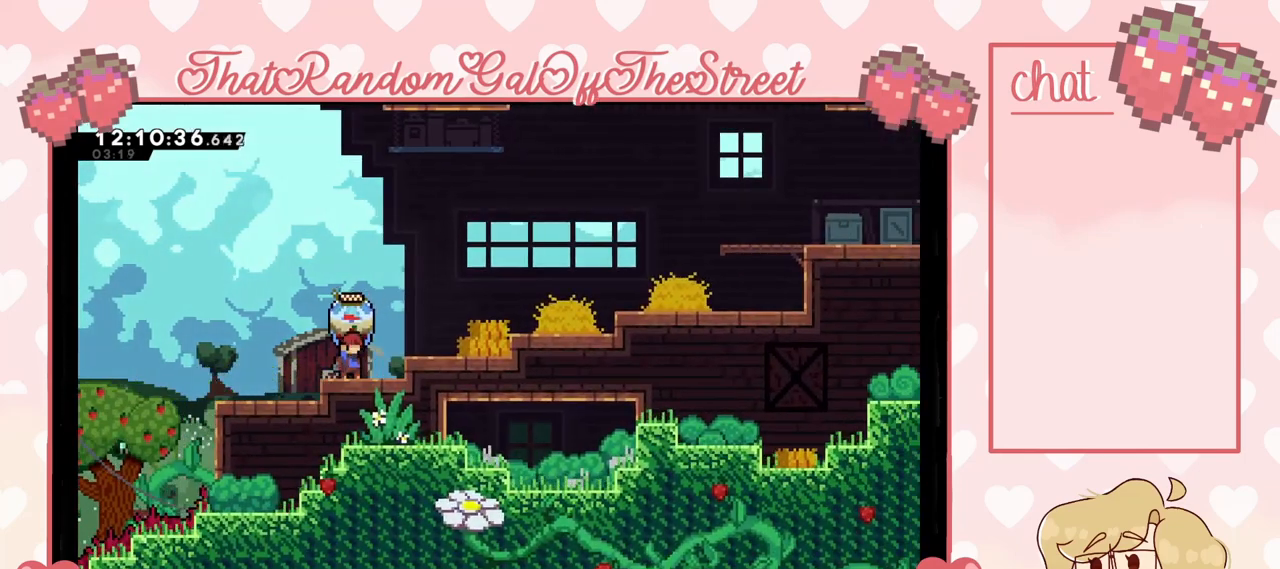
{"buttons": ["L2"], "left_stick": "center", "right_stick": "center", "events": []}
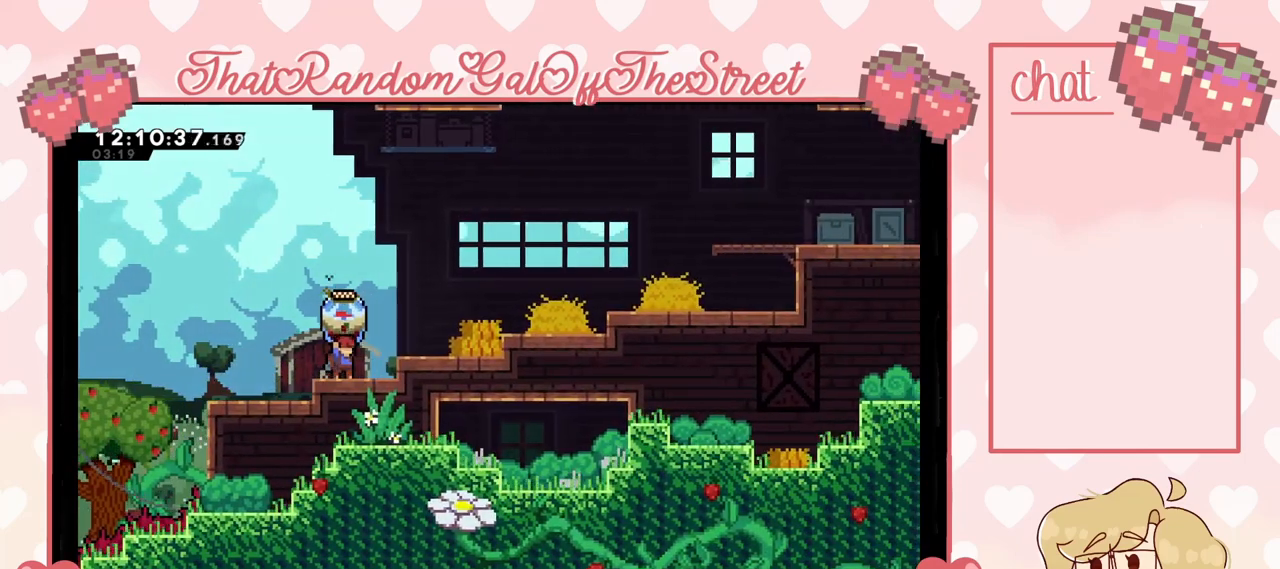
{"buttons": ["L2"], "left_stick": "center", "right_stick": "center", "events": [[300, "left_stick", "right"], [467, "left_stick", "center"]]}
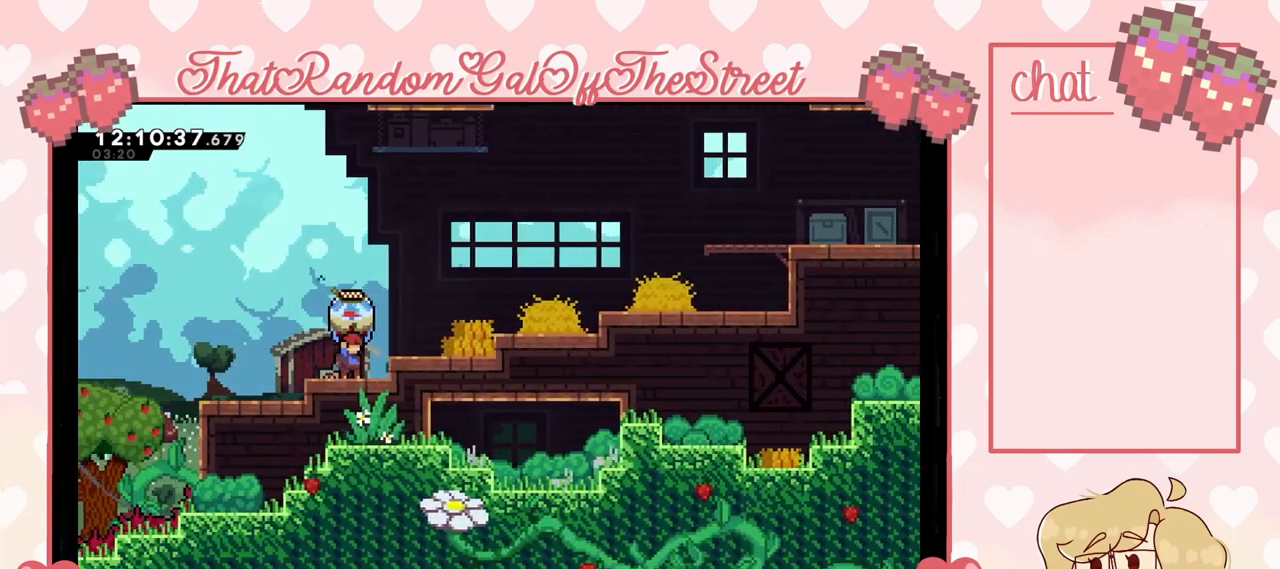
{"buttons": ["L2"], "left_stick": "right", "right_stick": "center", "events": [[100, "left_stick", "right"], [133, "A", "down"], [367, "A", "up"]]}
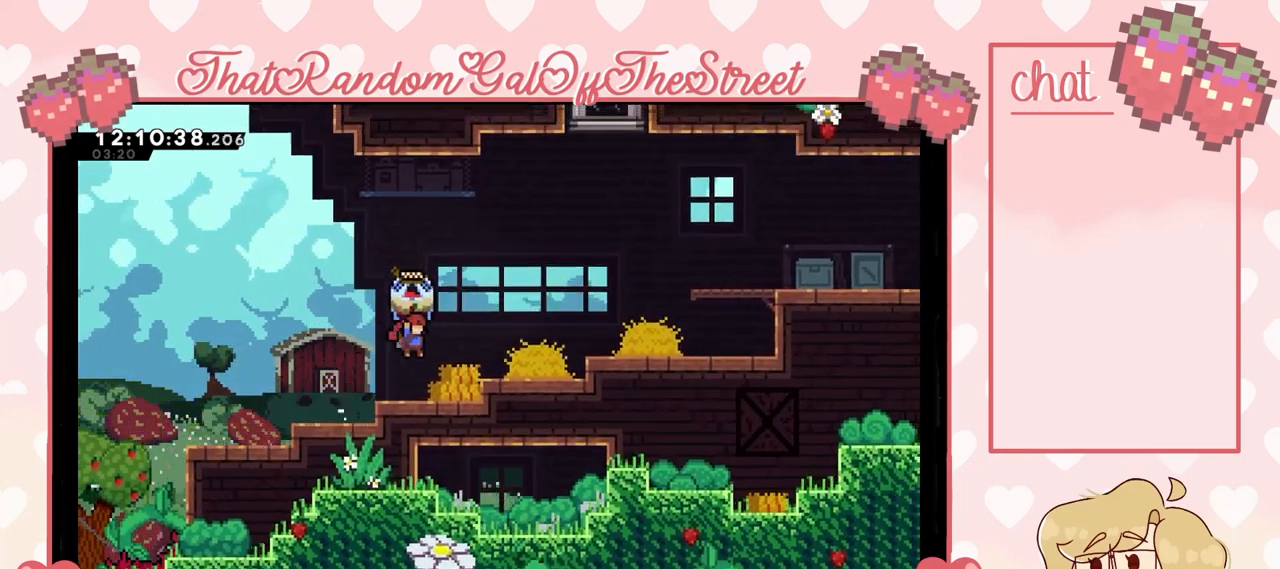
{"buttons": ["L2"], "left_stick": "right", "right_stick": "center", "events": [[133, "A", "down"], [333, "A", "up"]]}
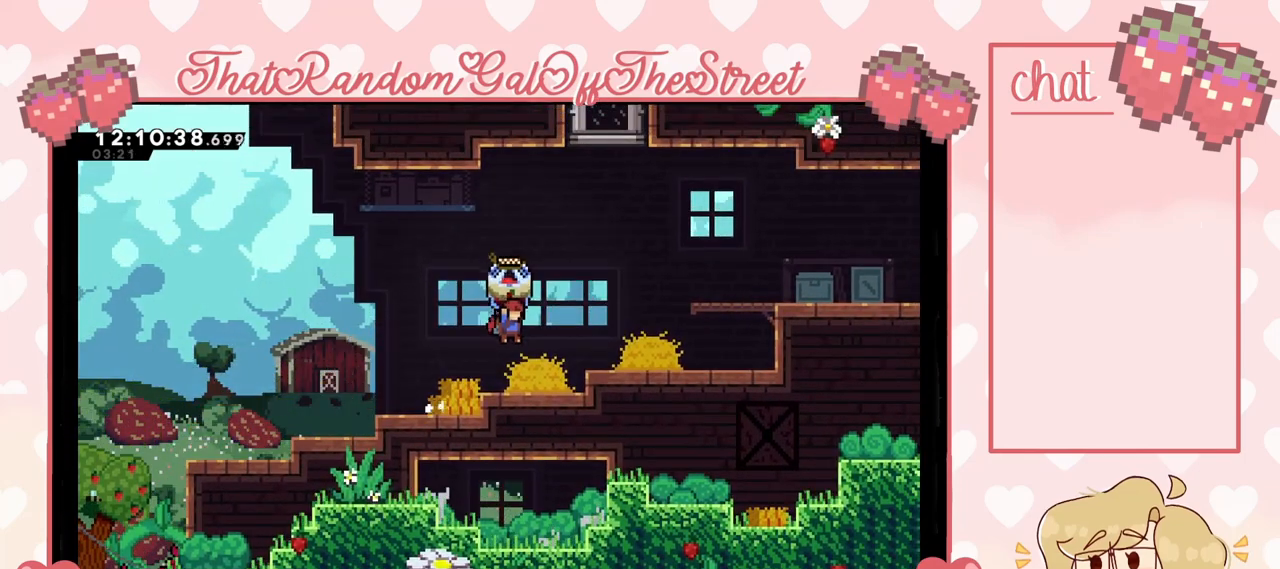
{"buttons": ["L2"], "left_stick": "center", "right_stick": "center", "events": [[133, "A", "down"], [433, "A", "up"], [467, "left_stick", "center"]]}
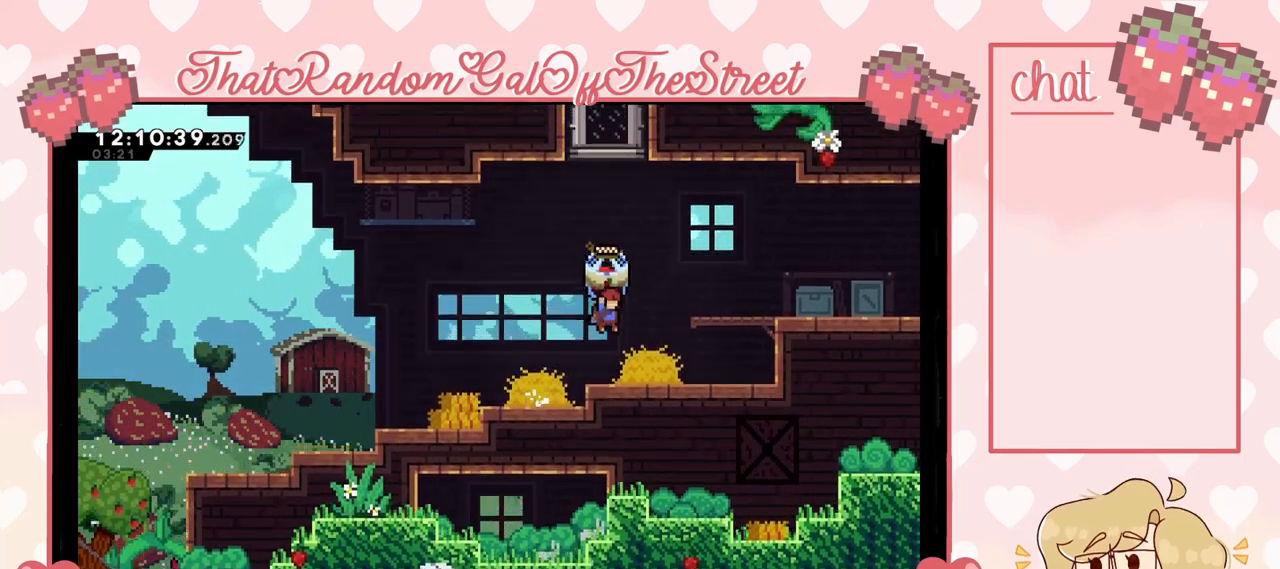
{"buttons": ["L2"], "left_stick": "center", "right_stick": "center", "events": []}
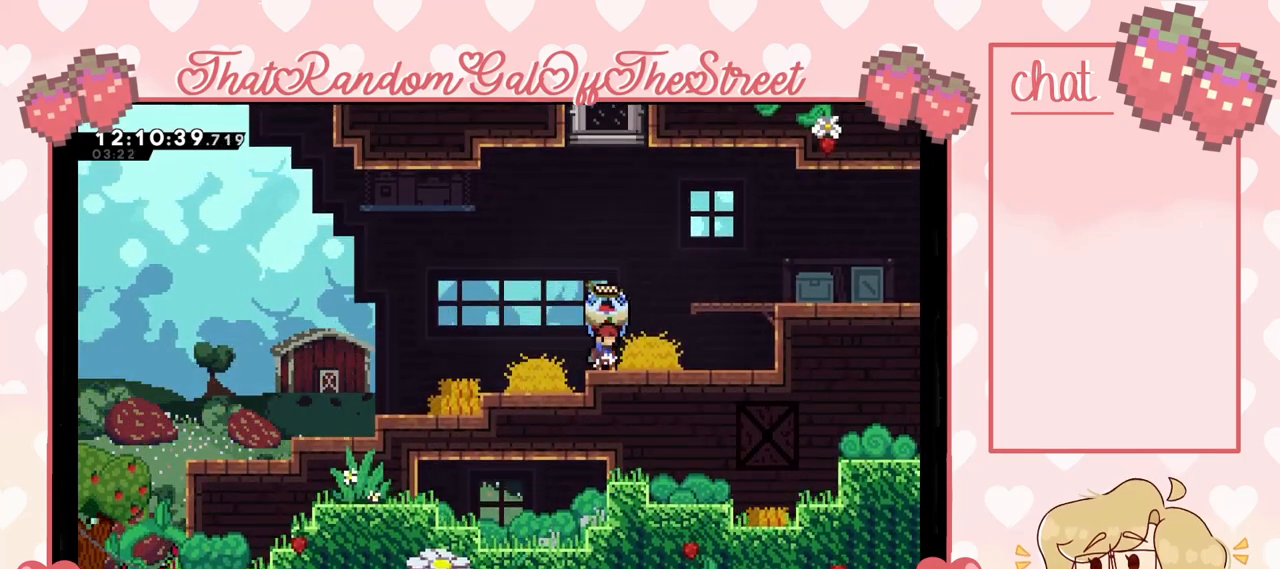
{"buttons": ["L2"], "left_stick": "down-left", "right_stick": "center", "events": [[133, "A", "down"], [433, "left_stick", "down-left"], [500, "A", "up"]]}
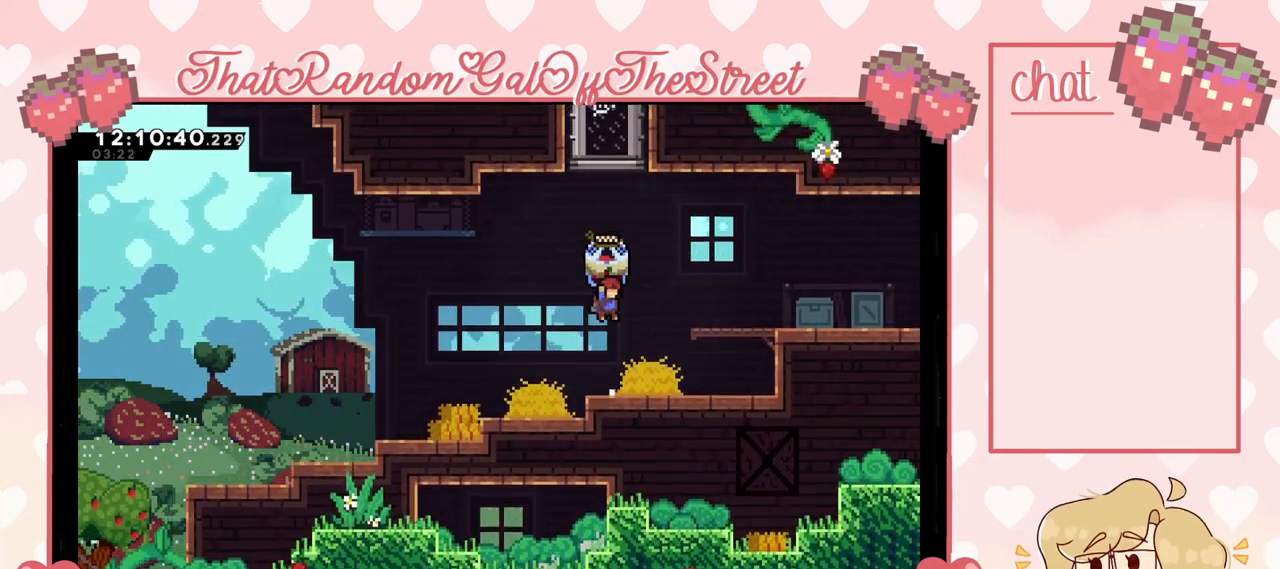
{"buttons": ["L2"], "left_stick": "up", "right_stick": "center", "events": [[33, "L2", "up"], [100, "left_stick", "up"], [133, "X", "down"], [233, "L2", "down"], [267, "X", "up"]]}
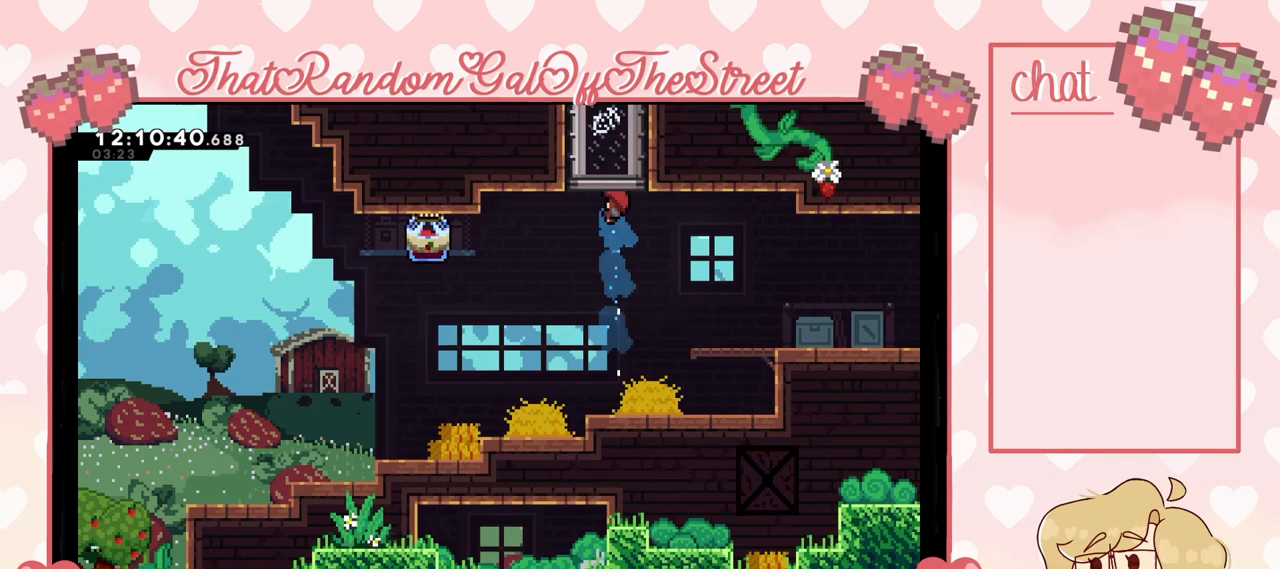
{"buttons": [], "left_stick": "left", "right_stick": "center", "events": [[67, "left_stick", "up-left"], [233, "L2", "up"], [433, "left_stick", "left"]]}
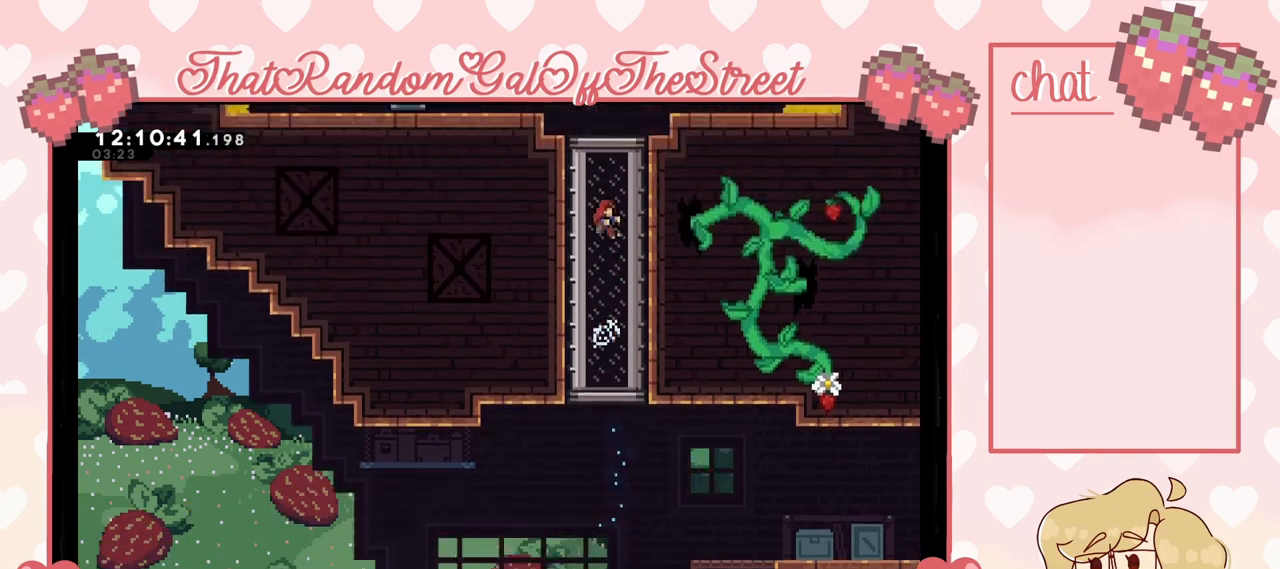
{"buttons": [], "left_stick": "left", "right_stick": "center", "events": []}
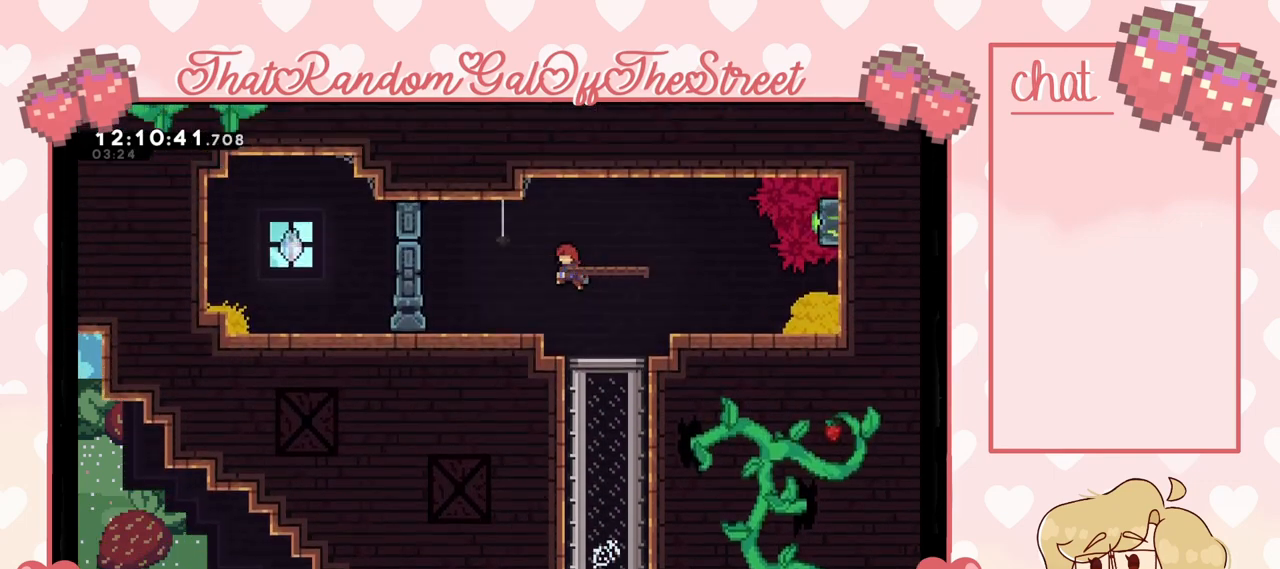
{"buttons": [], "left_stick": "right", "right_stick": "center", "events": [[133, "left_stick", "center"], [500, "left_stick", "right"]]}
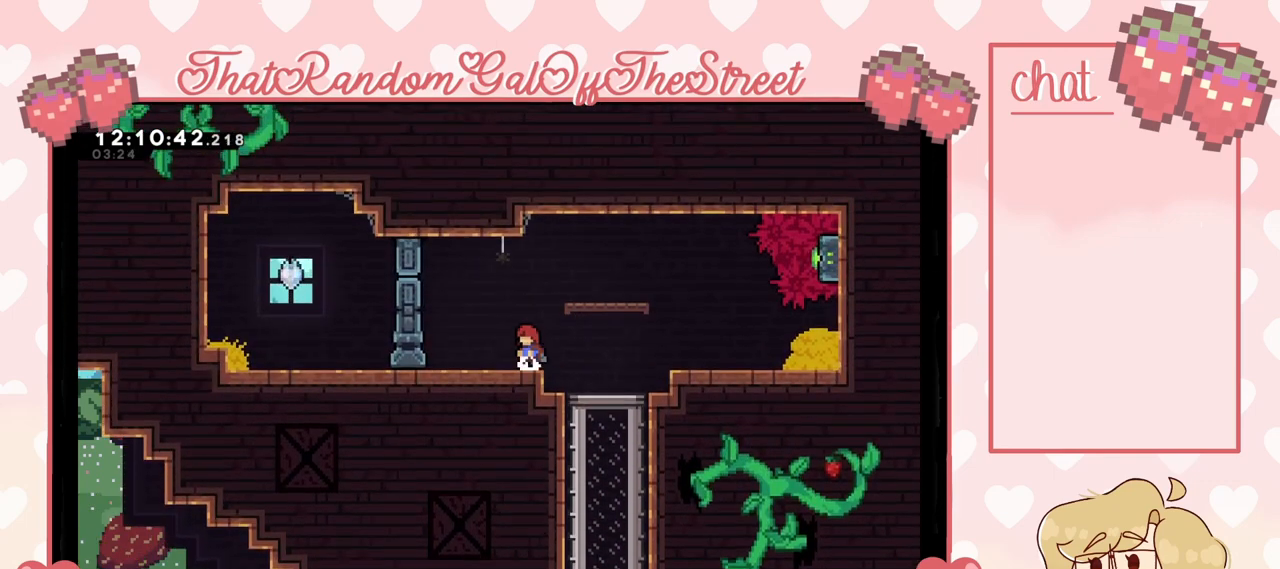
{"buttons": ["X"], "left_stick": "down", "right_stick": "center", "events": [[400, "left_stick", "down"], [467, "X", "down"]]}
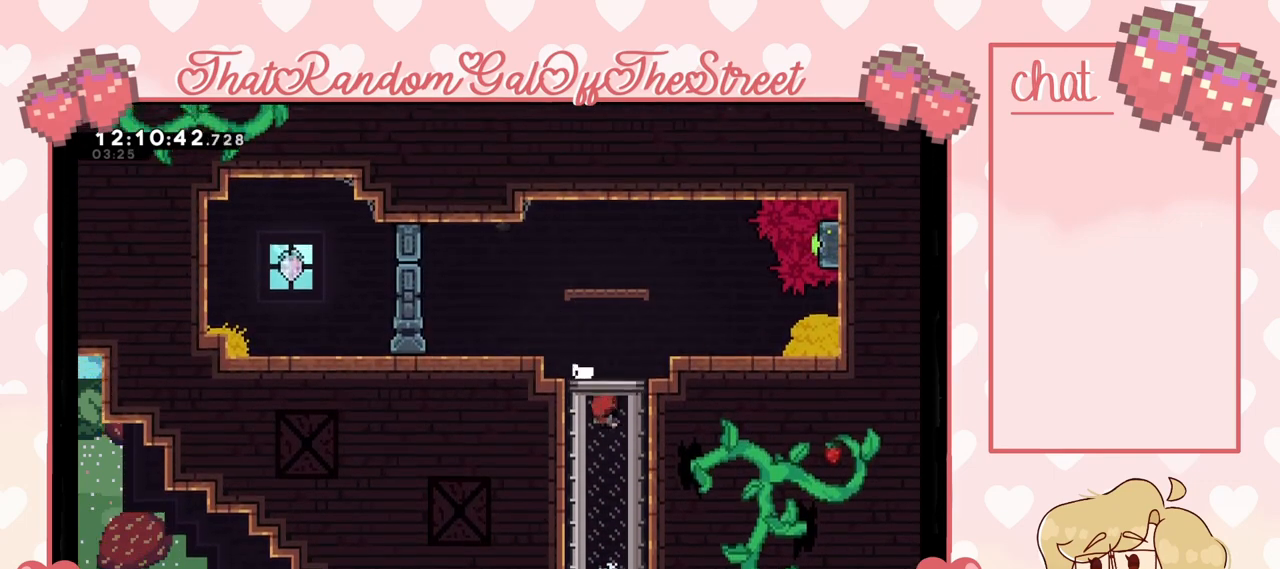
{"buttons": [], "left_stick": "center", "right_stick": "center", "events": [[33, "X", "up"], [333, "left_stick", "center"]]}
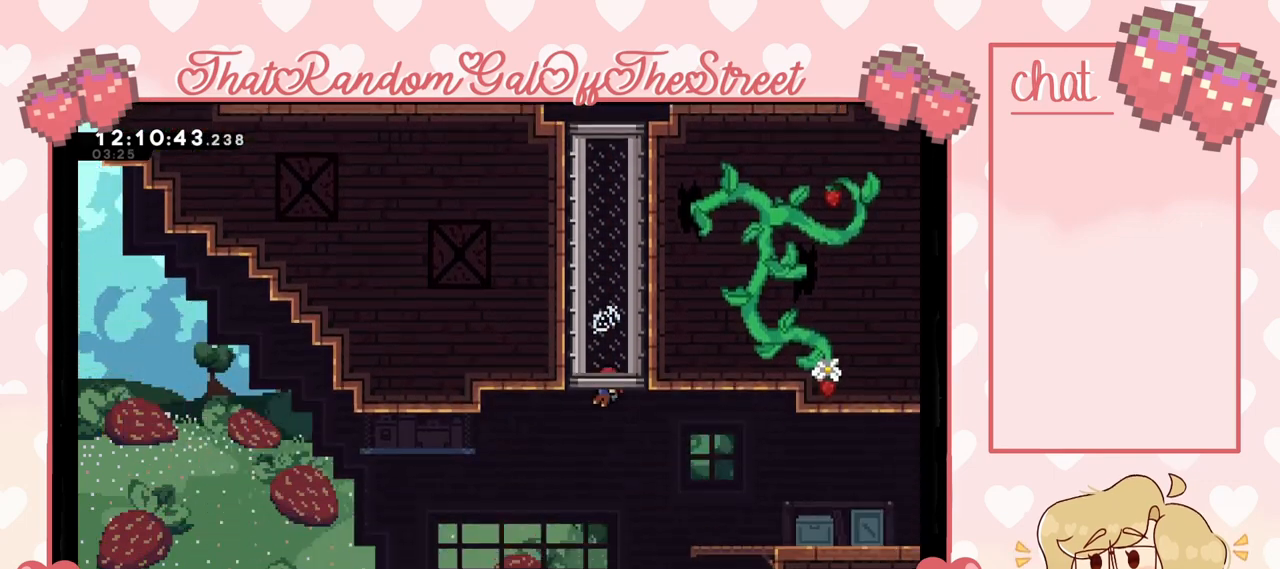
{"buttons": [], "left_stick": "left", "right_stick": "center", "events": [[33, "left_stick", "left"]]}
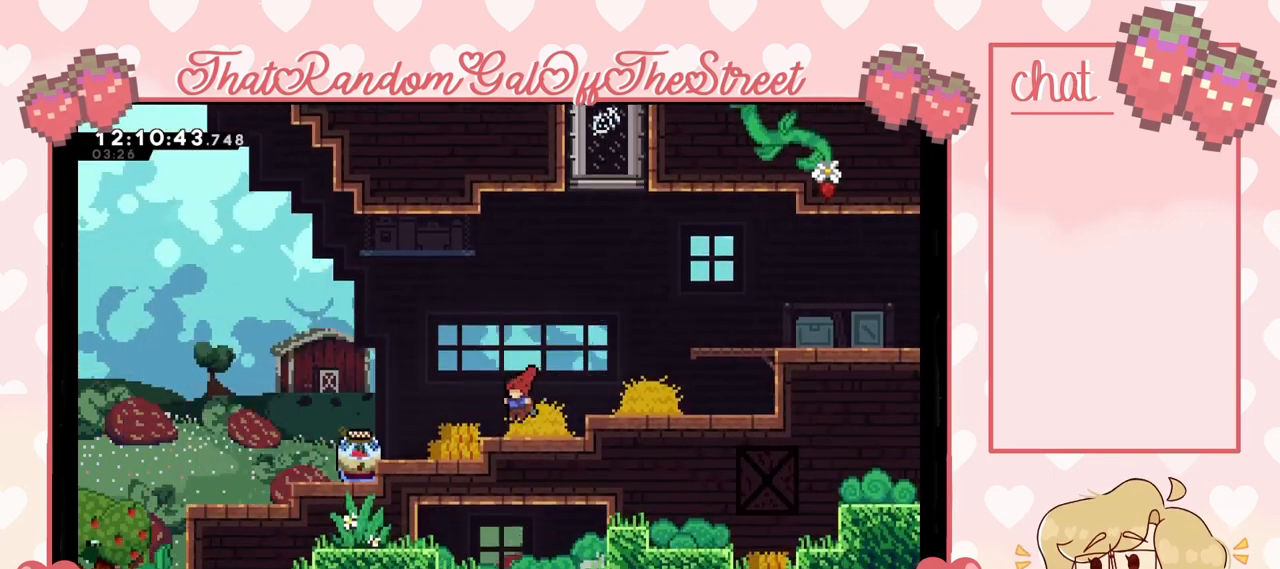
{"buttons": [], "left_stick": "left", "right_stick": "center", "events": [[133, "A", "down"], [333, "A", "up"]]}
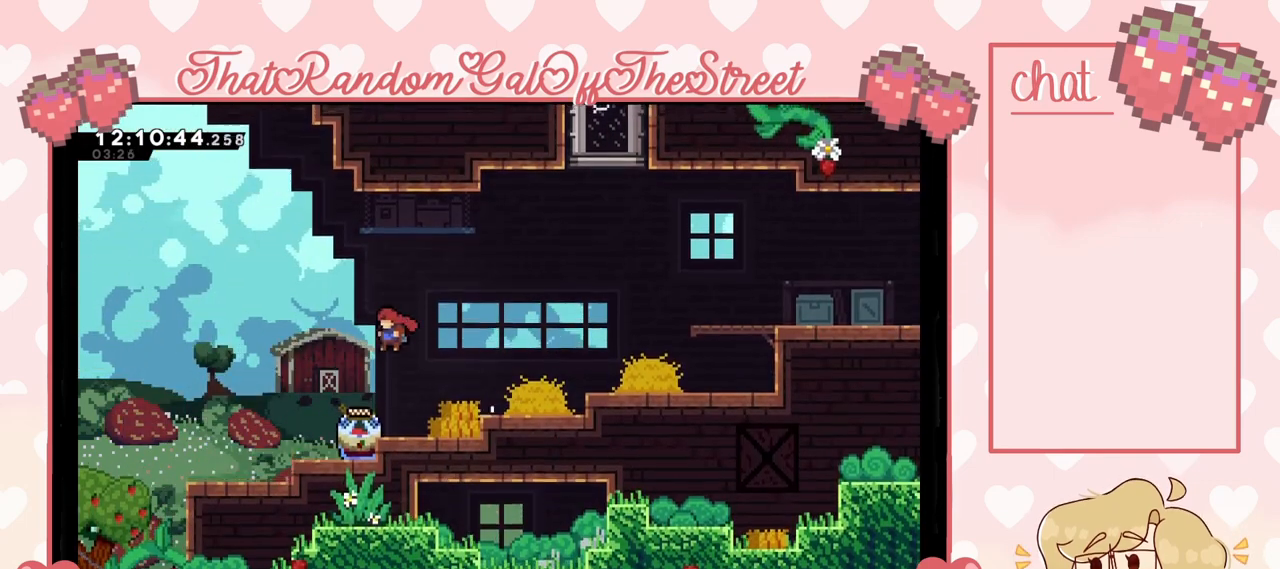
{"buttons": ["L2"], "left_stick": "up-right", "right_stick": "center", "events": [[100, "L2", "down"], [100, "left_stick", "up-right"]]}
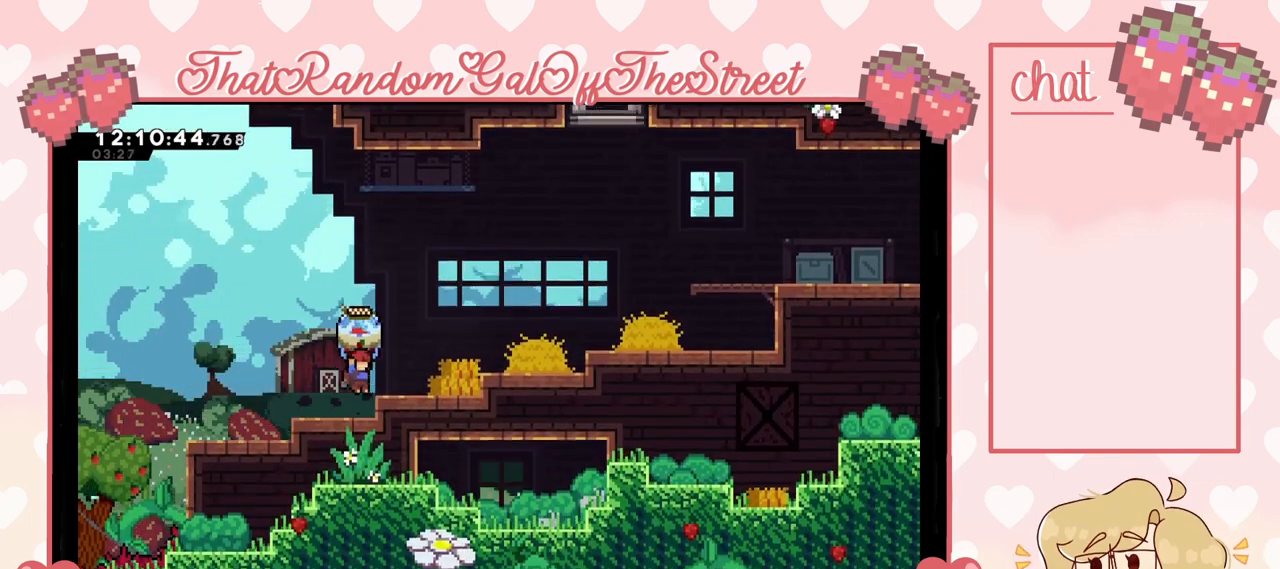
{"buttons": ["L2"], "left_stick": "up-right", "right_stick": "center", "events": [[100, "A", "down"], [267, "A", "up"]]}